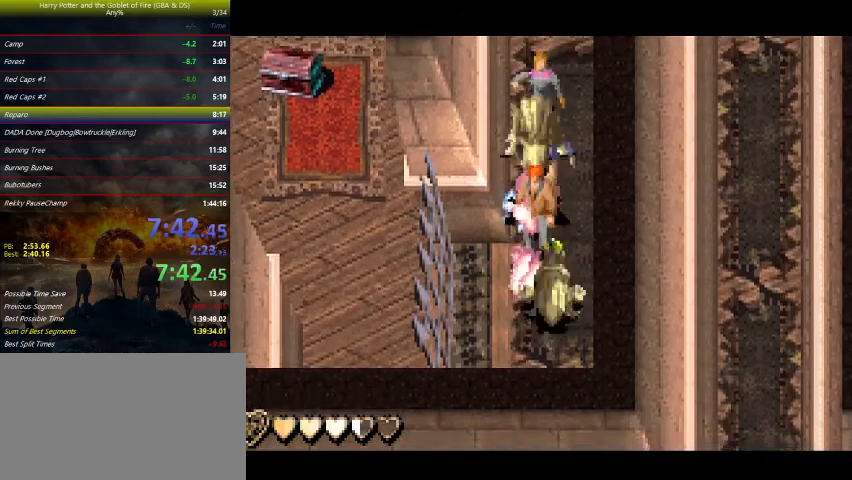
Gameplay with keyboard and mouse; each line is a JSON object with the keys held at the frame after it. "events" lists presses ("down") and releases ("up") of "a", "ctrl", "d", "down", "e", "escape", "f", "f1", "f4", "left", "q", "r", "return", "right", "s", "shift", "space", "tab", "up", "w" and "z" between this image and that frame as [ms after this image, input, new state], when the widget could be followed in between. No other keys are recorded. Mouse buttons are not recorded. Not read: mouse_move.
{"keys": [], "events": [[400, "space", "up"]]}
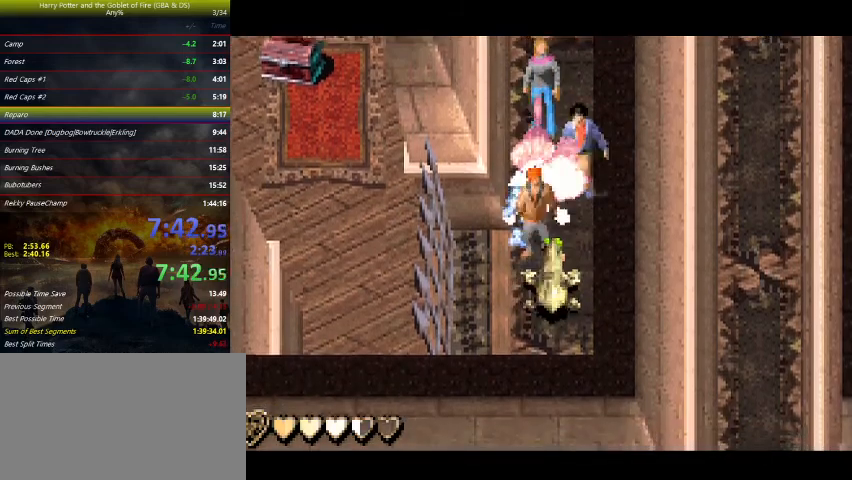
{"keys": ["space"], "events": [[100, "space", "down"], [233, "space", "up"], [300, "space", "down"]]}
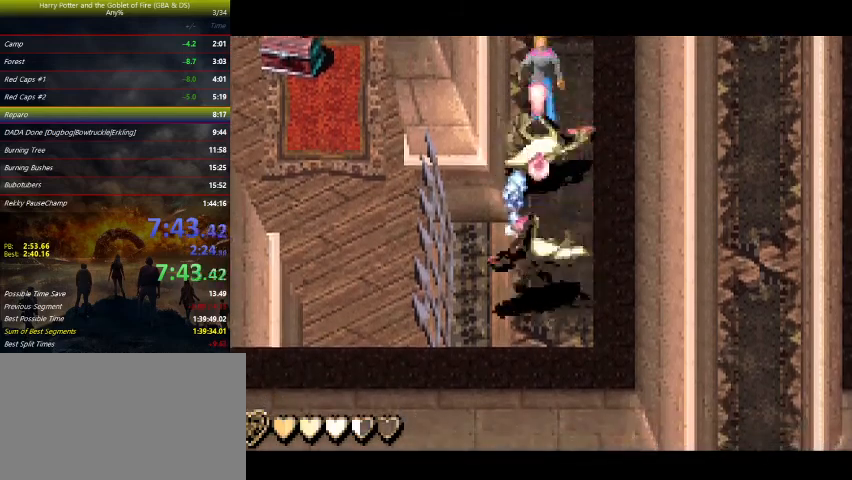
{"keys": [], "events": [[100, "space", "up"], [400, "space", "down"], [500, "space", "up"]]}
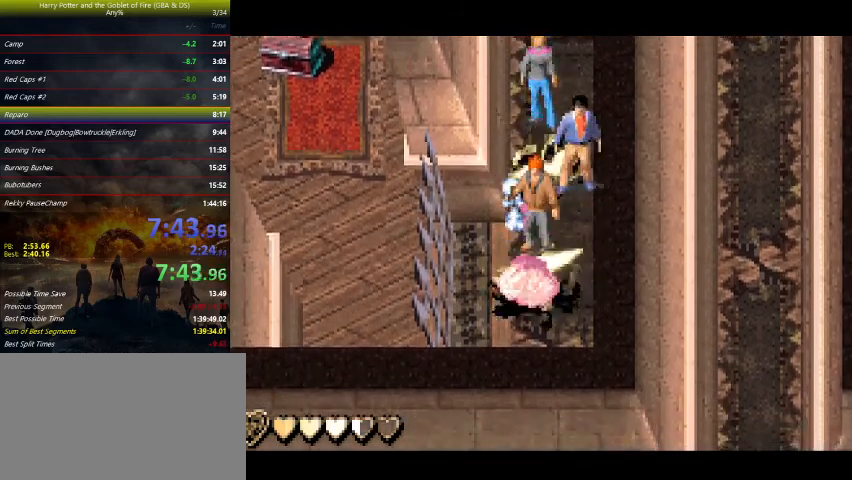
{"keys": ["down"], "events": [[267, "down", "down"]]}
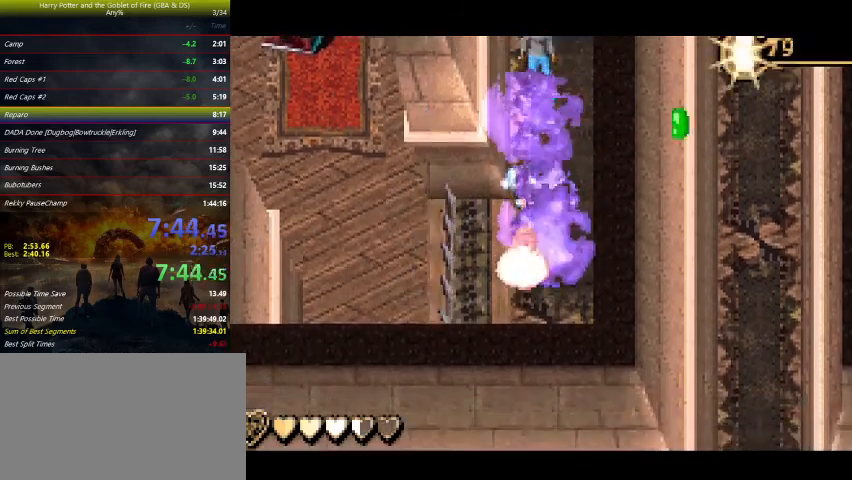
{"keys": ["left", "up"], "events": [[100, "left", "down"], [133, "down", "up"], [333, "up", "down"]]}
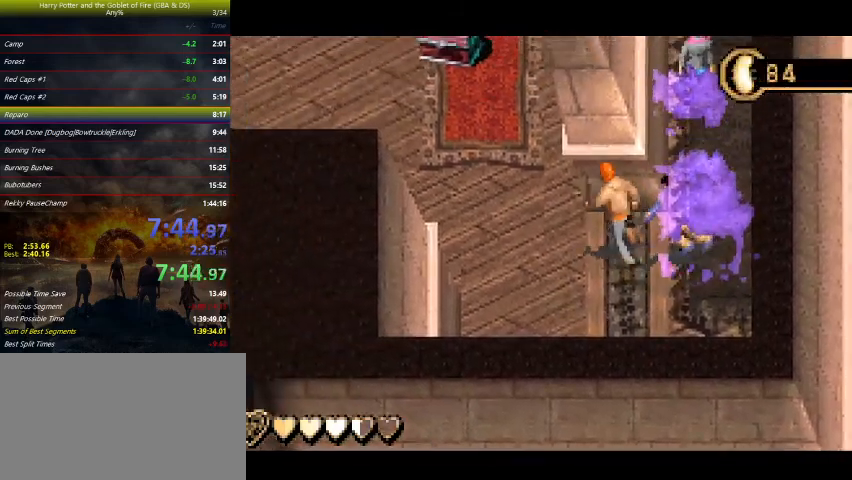
{"keys": ["left", "up"], "events": []}
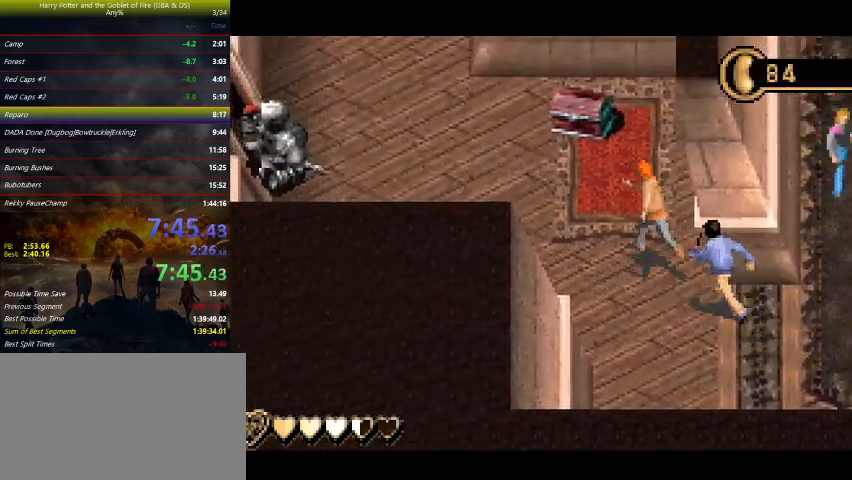
{"keys": ["left", "up"], "events": []}
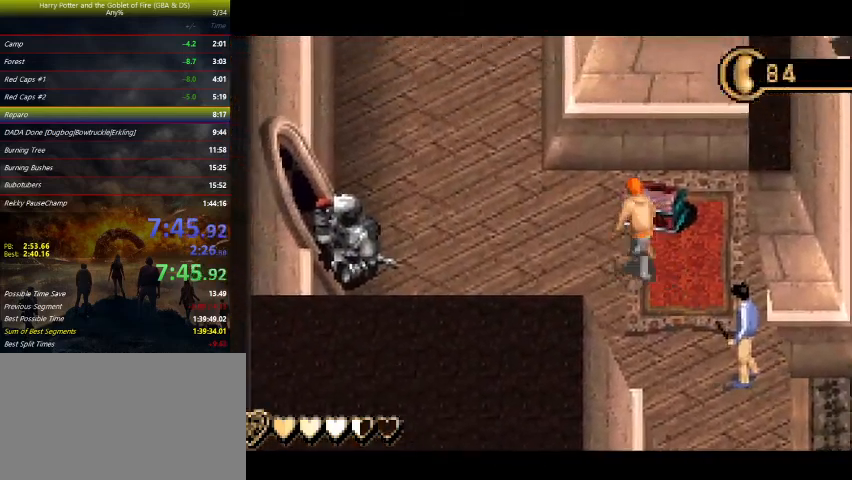
{"keys": ["left", "up"], "events": []}
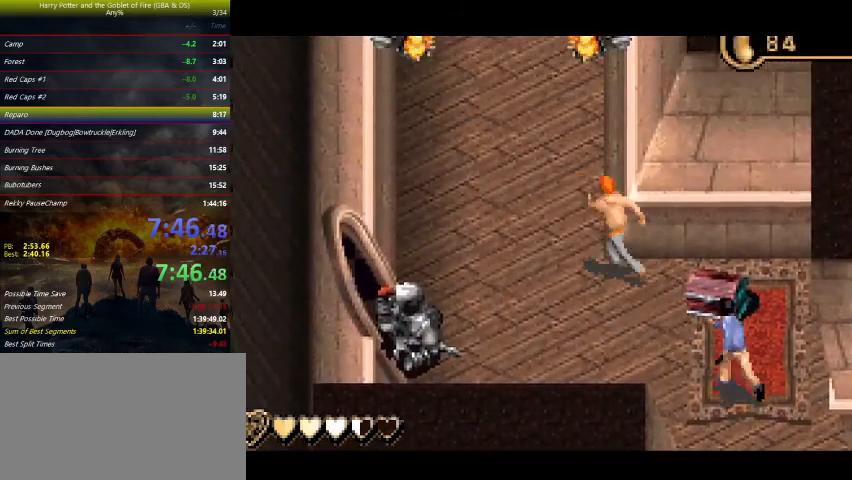
{"keys": ["left", "up"], "events": []}
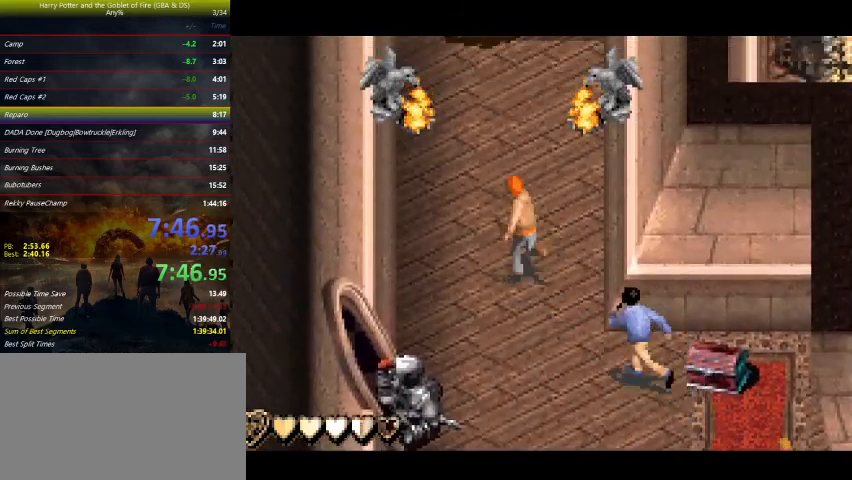
{"keys": ["up"], "events": [[167, "left", "up"]]}
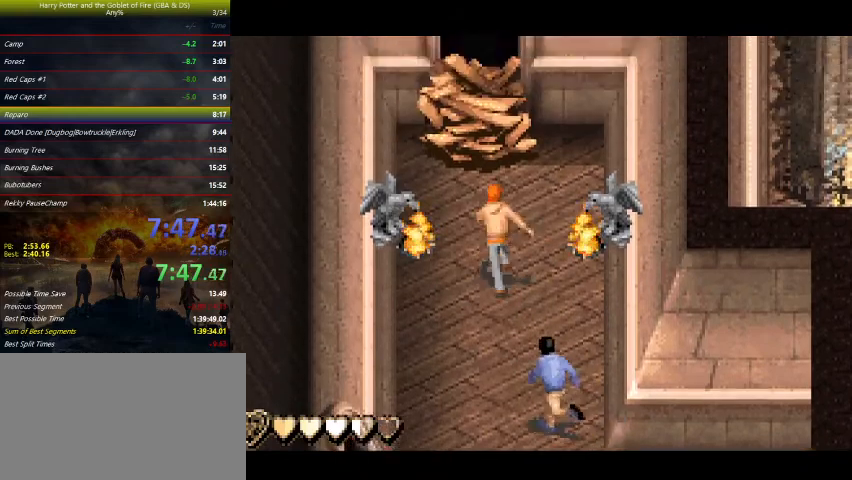
{"keys": ["z"], "events": [[100, "up", "up"], [167, "right", "down"], [167, "z", "down"], [233, "down", "down"], [467, "down", "up"], [467, "right", "up"]]}
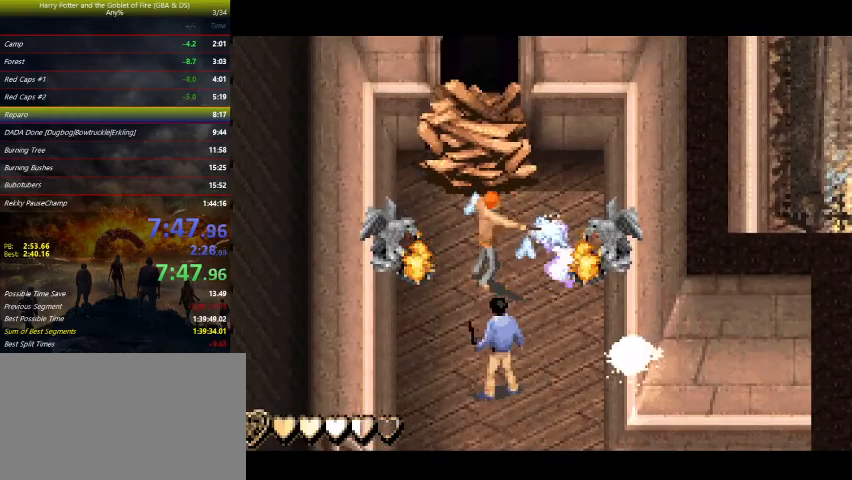
{"keys": ["z"], "events": [[67, "up", "down"], [400, "z", "up"], [467, "up", "up"], [467, "z", "down"]]}
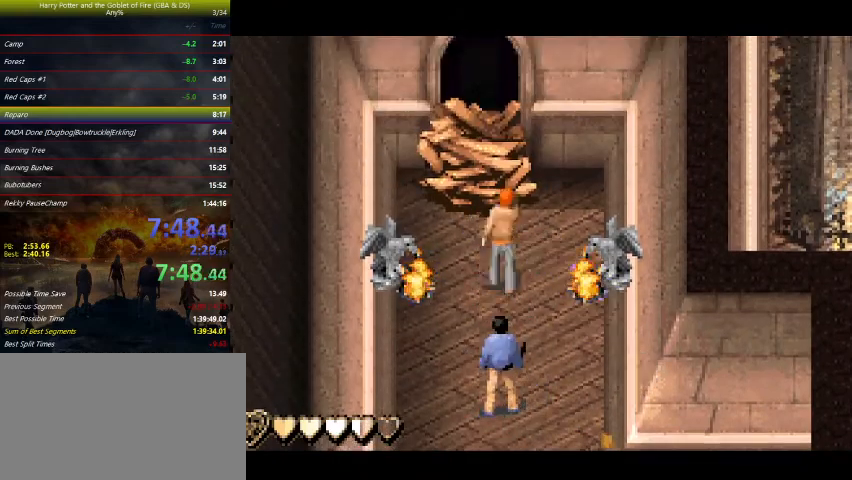
{"keys": ["right", "z"], "events": [[33, "right", "down"], [67, "down", "down"], [467, "down", "up"]]}
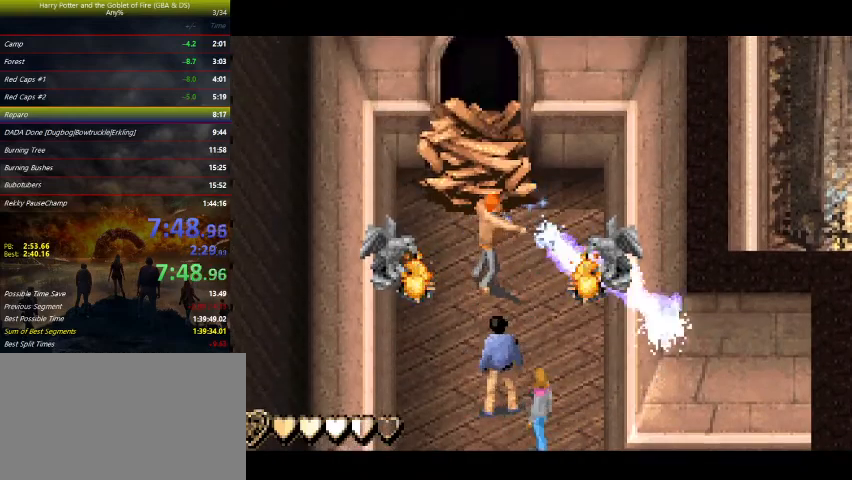
{"keys": ["down", "right", "z"], "events": [[100, "right", "up"], [100, "z", "up"], [200, "up", "down"], [200, "z", "down"], [233, "right", "down"], [233, "up", "up"], [333, "down", "down"]]}
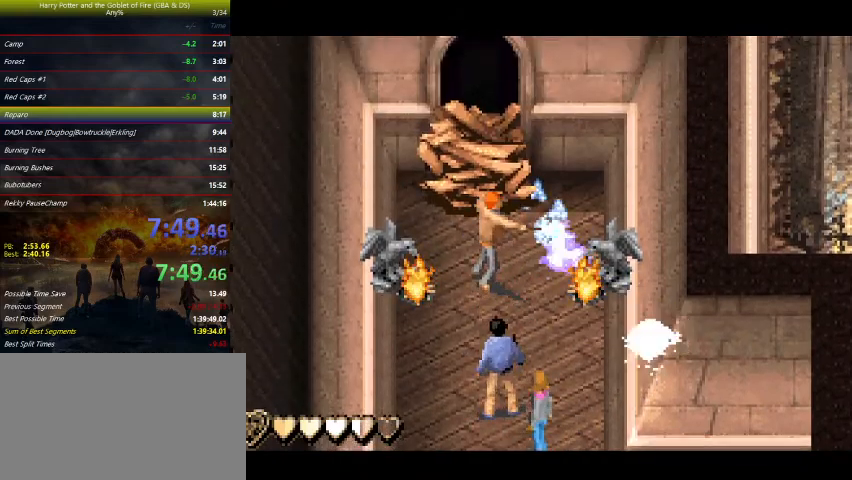
{"keys": [], "events": [[233, "down", "up"], [300, "right", "up"], [333, "z", "up"]]}
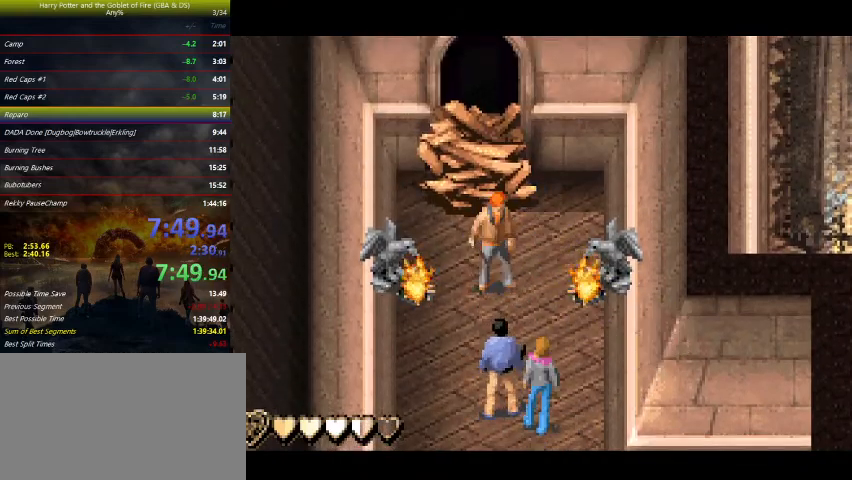
{"keys": ["down", "right", "z"], "events": [[100, "left", "down"], [100, "up", "down"], [133, "left", "up"], [367, "up", "up"], [467, "right", "down"], [467, "z", "down"], [500, "down", "down"]]}
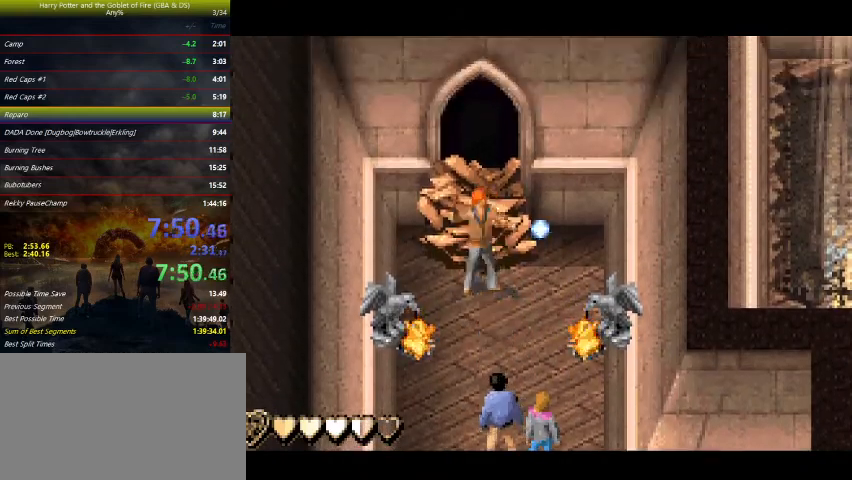
{"keys": ["up", "z"], "events": [[300, "down", "up"], [333, "right", "up"], [433, "up", "down"]]}
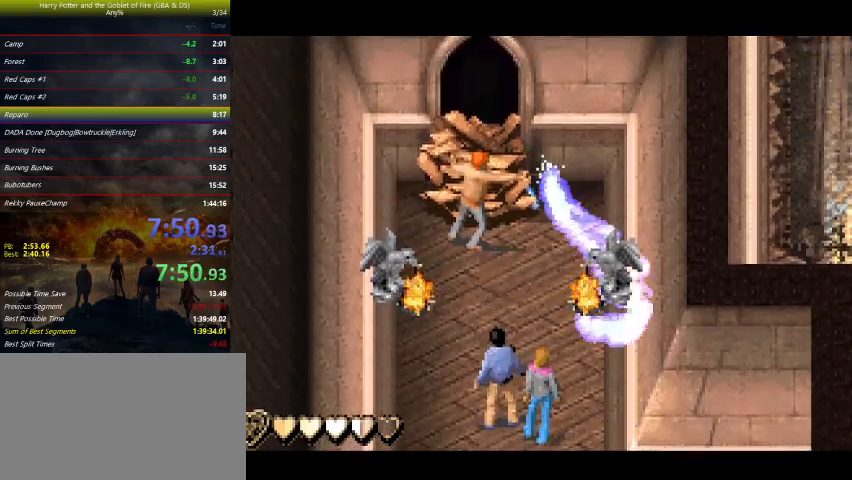
{"keys": ["left", "up", "z"], "events": [[67, "left", "down"]]}
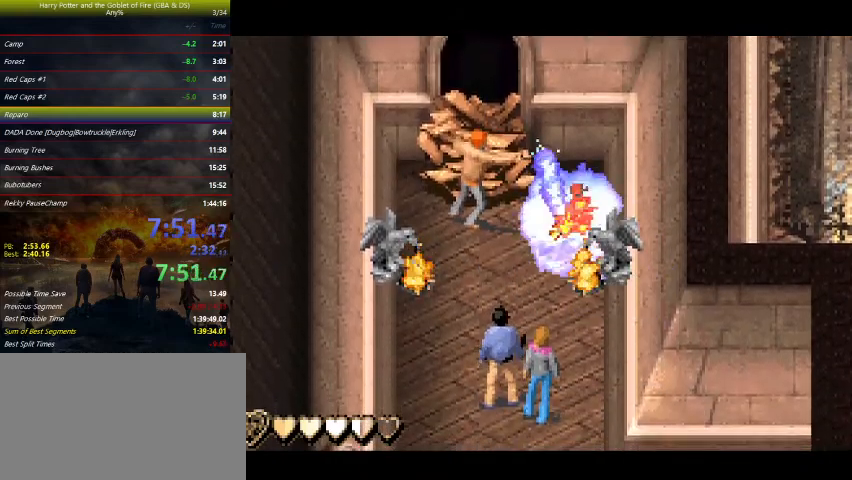
{"keys": ["left", "up", "z"], "events": [[233, "left", "up"], [467, "left", "down"]]}
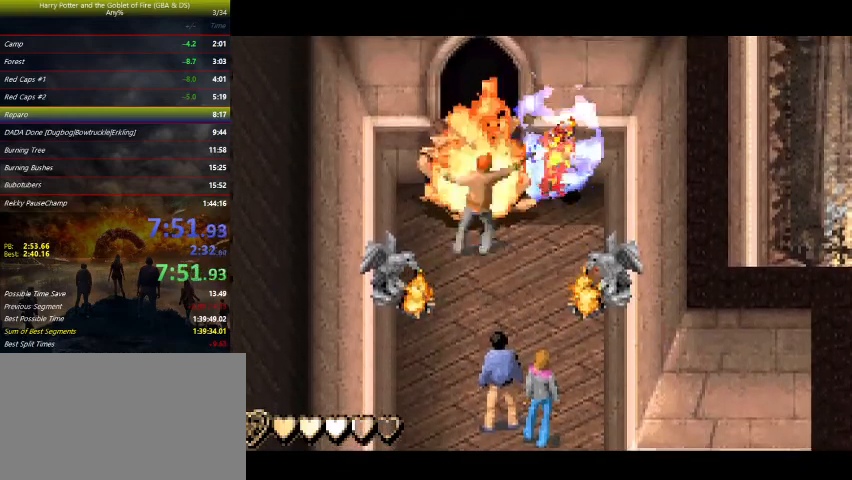
{"keys": ["up"], "events": [[333, "z", "up"], [400, "left", "up"]]}
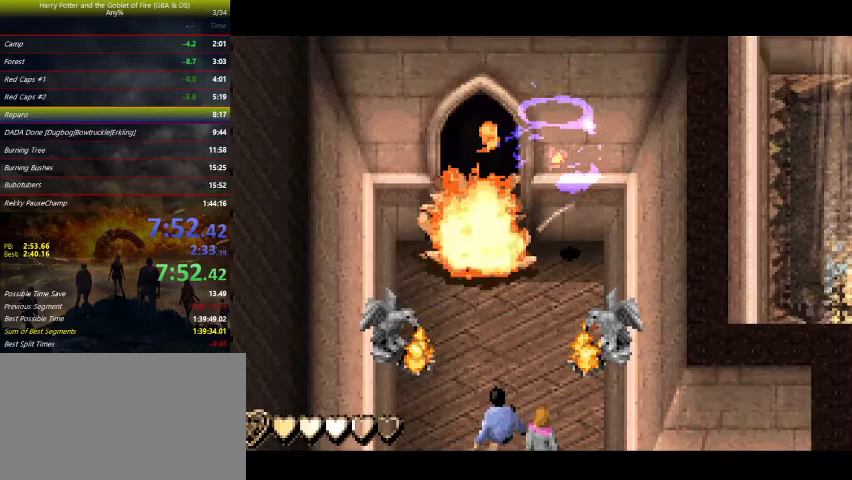
{"keys": ["up"], "events": []}
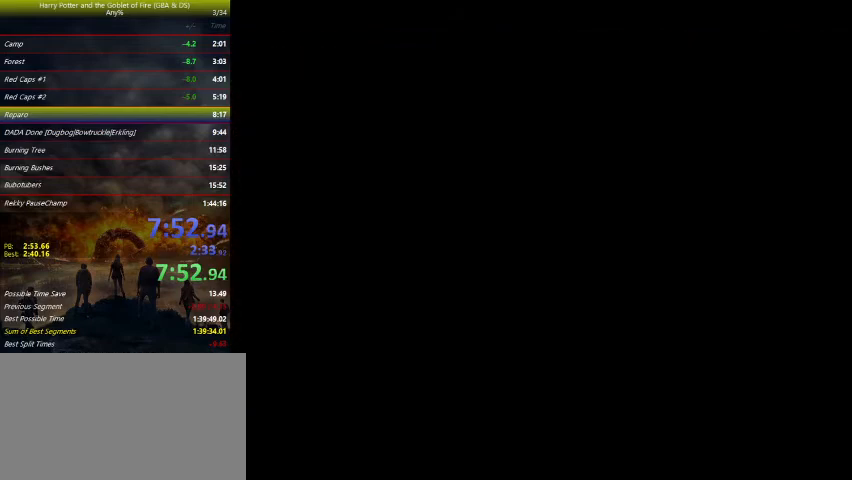
{"keys": ["up"], "events": []}
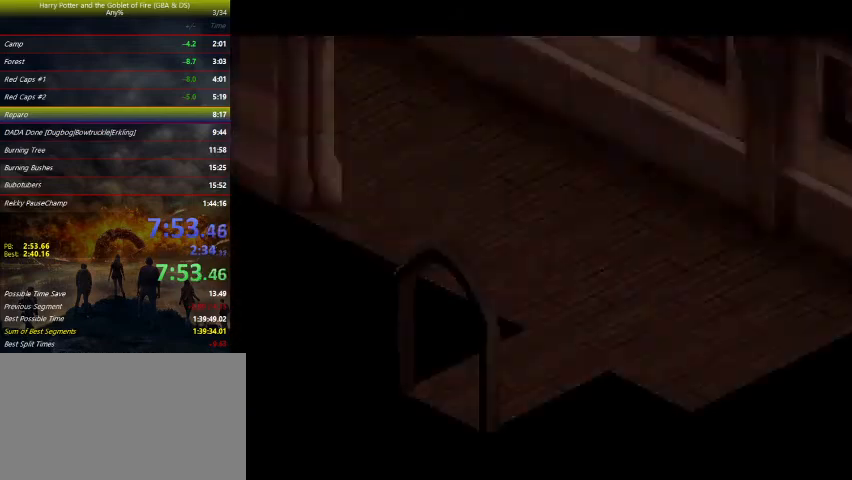
{"keys": ["up"], "events": []}
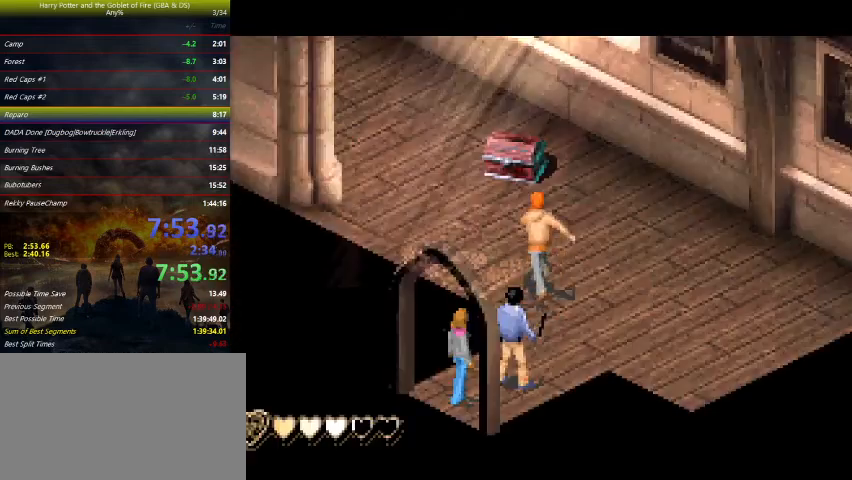
{"keys": ["left", "up"], "events": [[100, "left", "down"]]}
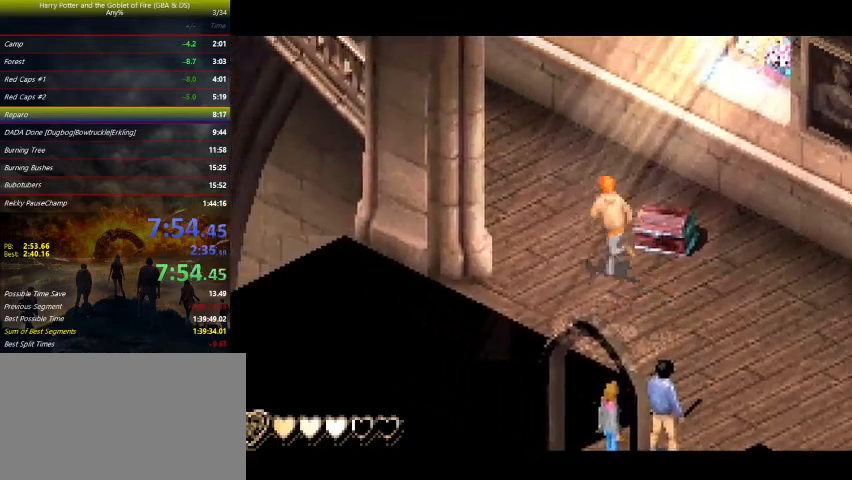
{"keys": ["left", "up"], "events": []}
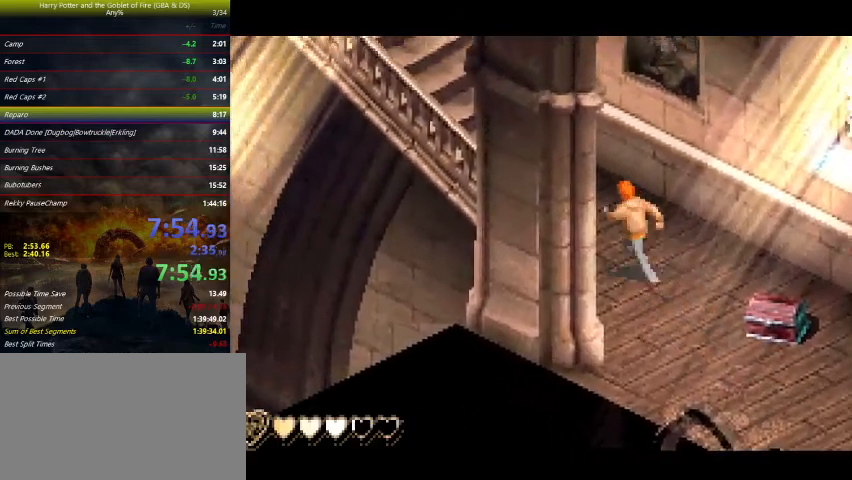
{"keys": ["left", "up"], "events": []}
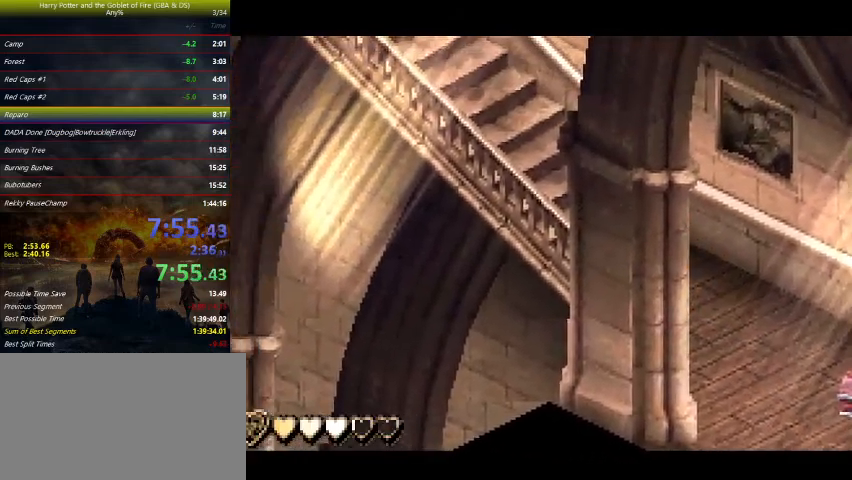
{"keys": ["left", "up"], "events": []}
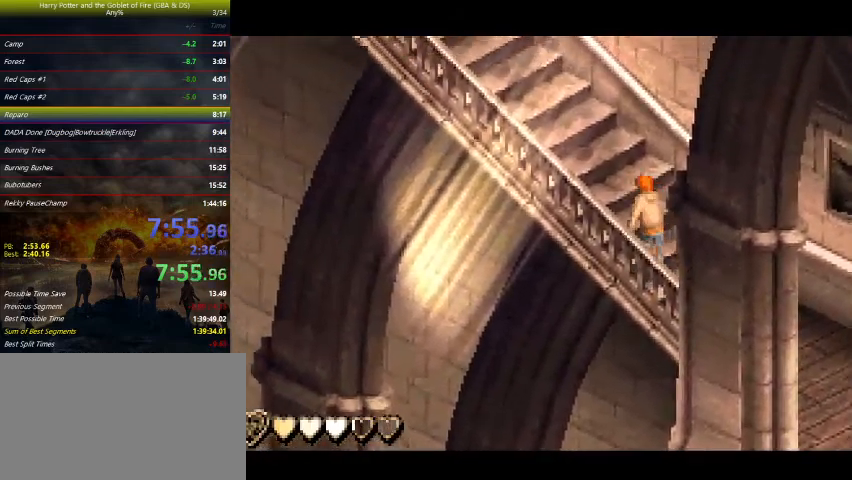
{"keys": ["left", "up"], "events": []}
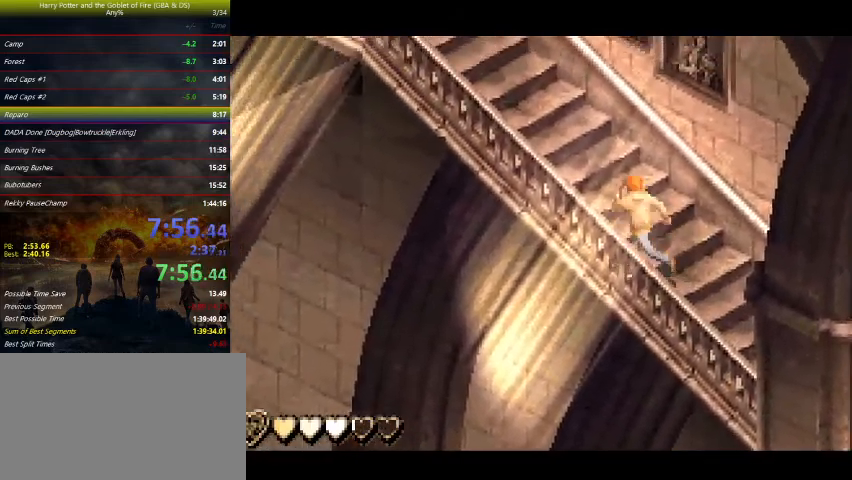
{"keys": ["left", "up"], "events": []}